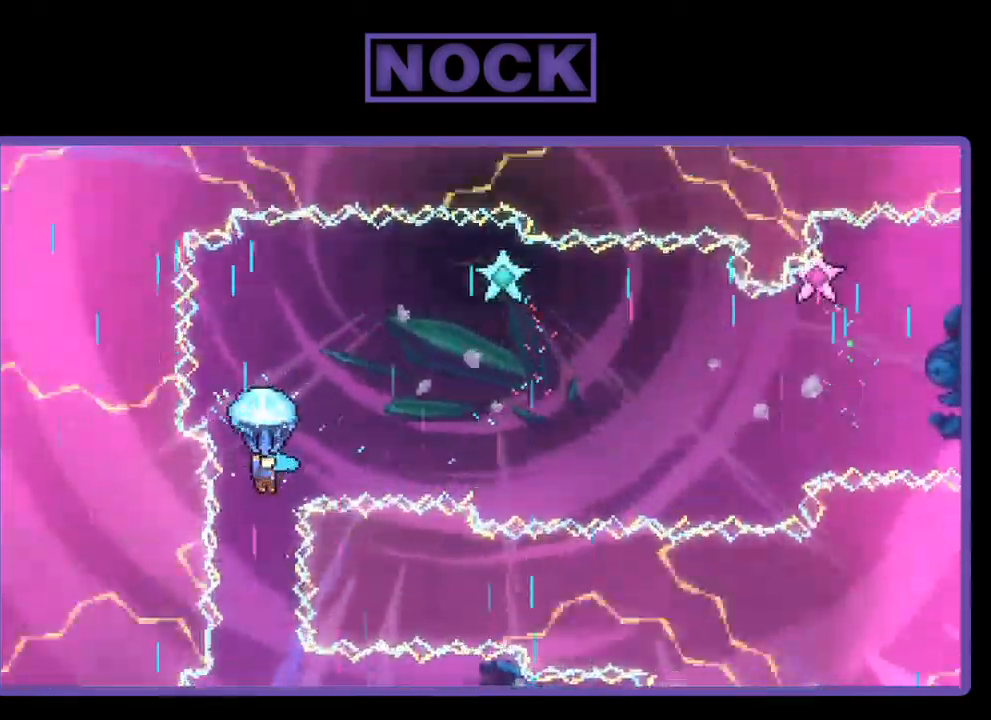
Gameplay with a controller (PlayStation layout); each line is a JSON object with the inputs held at the frame after it. "events" lists button and stick changes between this image and that frame as [ms after this image, input, new state], when the widget could be followed in between. Not read: right_stick.
{"buttons": ["R2", "DPAD_RIGHT"], "left_stick": "center", "events": [[150, "DPAD_DOWN", "down"], [384, "DPAD_DOWN", "up"]]}
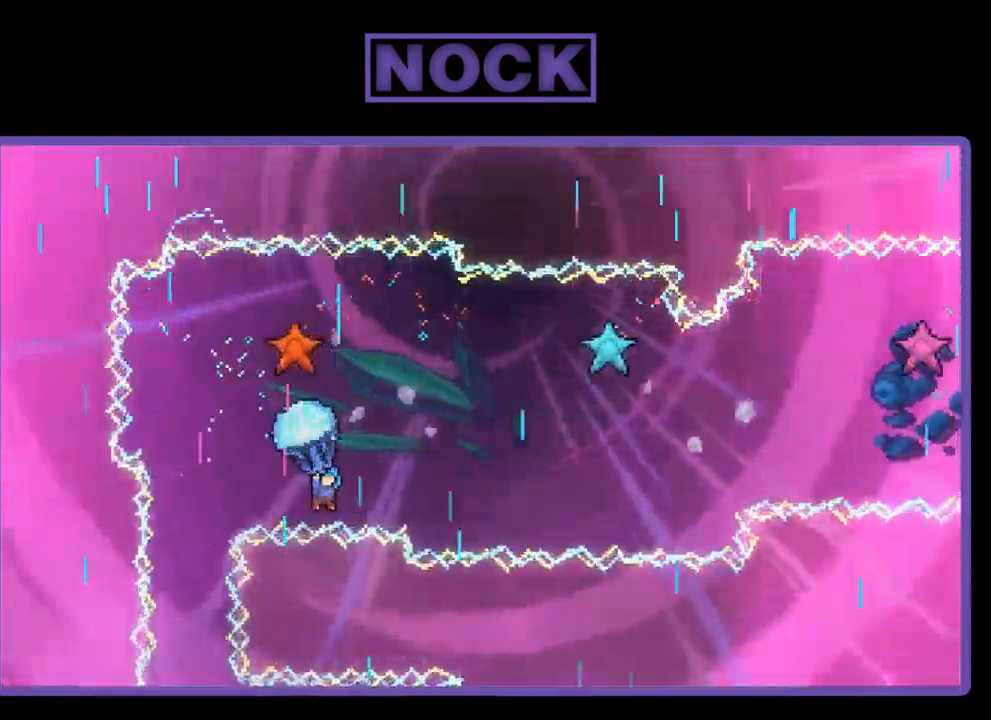
{"buttons": ["R2", "DPAD_DOWN", "DPAD_RIGHT"], "left_stick": "center", "events": [[117, "DPAD_RIGHT", "up"], [350, "DPAD_DOWN", "down"], [350, "DPAD_RIGHT", "down"]]}
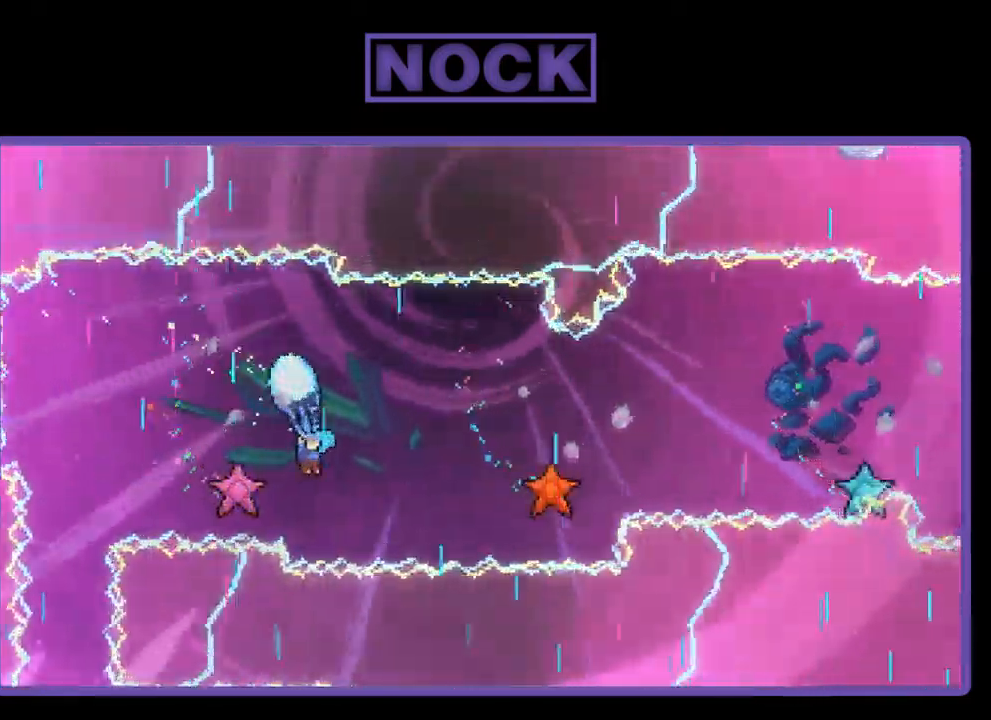
{"buttons": ["R2"], "left_stick": "center", "events": [[250, "DPAD_DOWN", "up"], [250, "DPAD_RIGHT", "up"]]}
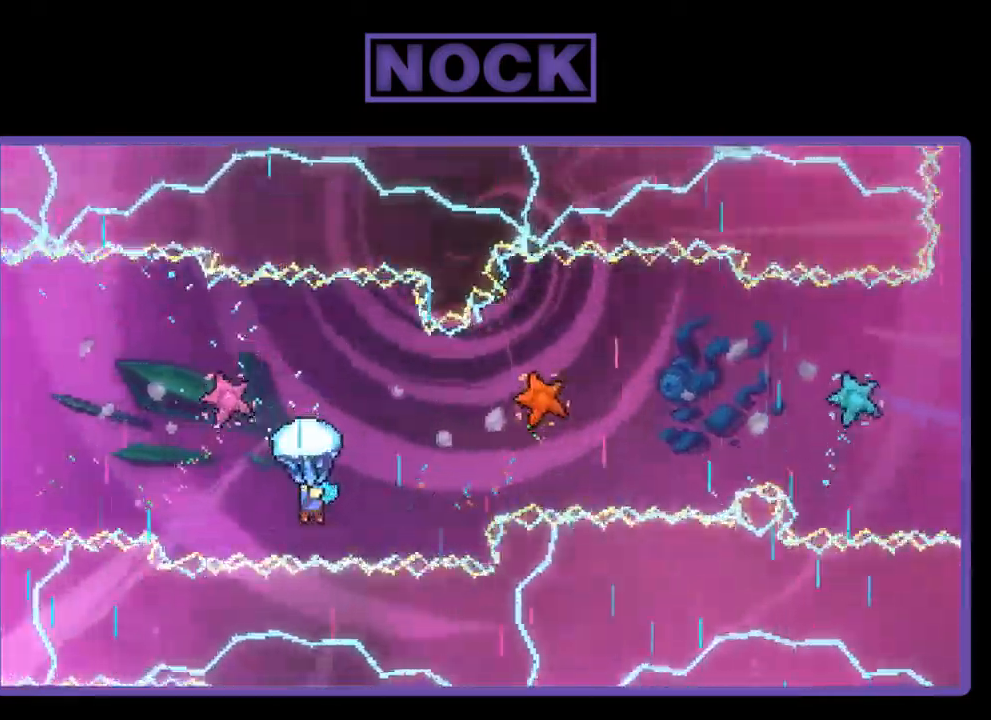
{"buttons": ["R2", "DPAD_RIGHT"], "left_stick": "center", "events": [[184, "DPAD_RIGHT", "down"]]}
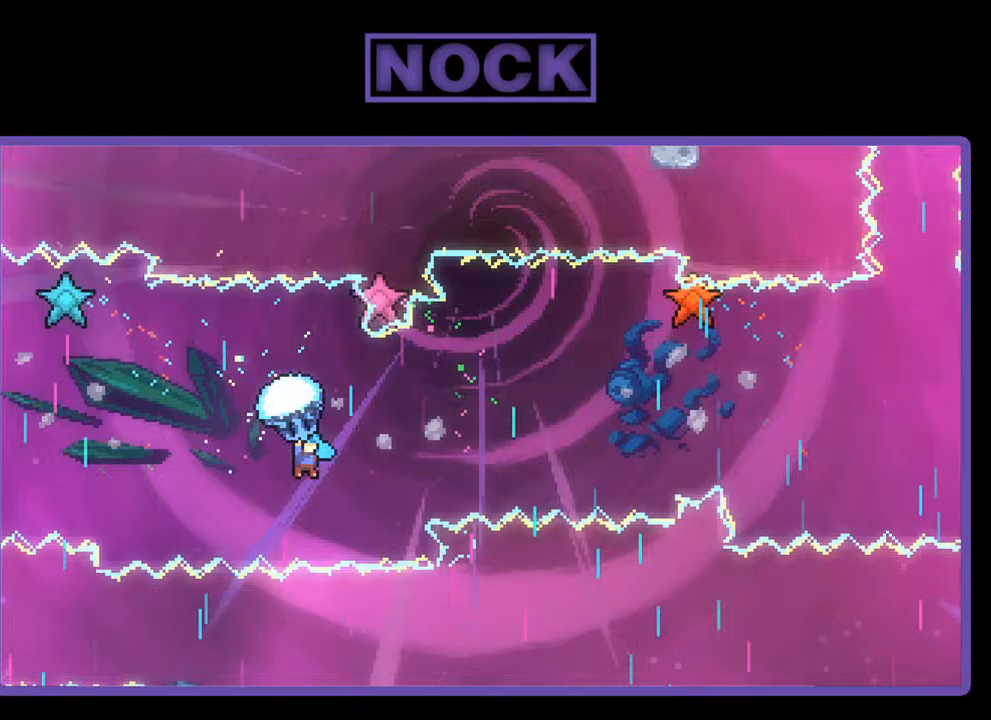
{"buttons": ["R2"], "left_stick": "center", "events": [[167, "DPAD_DOWN", "down"], [467, "DPAD_DOWN", "up"], [467, "DPAD_RIGHT", "up"]]}
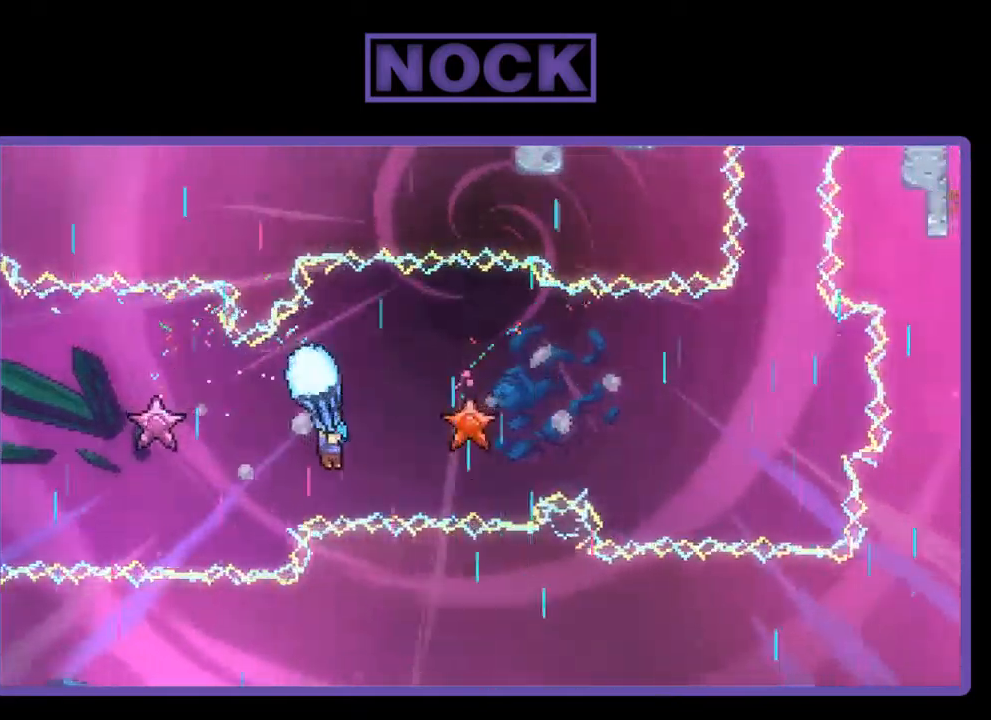
{"buttons": ["R2", "DPAD_RIGHT"], "left_stick": "center", "events": [[367, "DPAD_RIGHT", "down"]]}
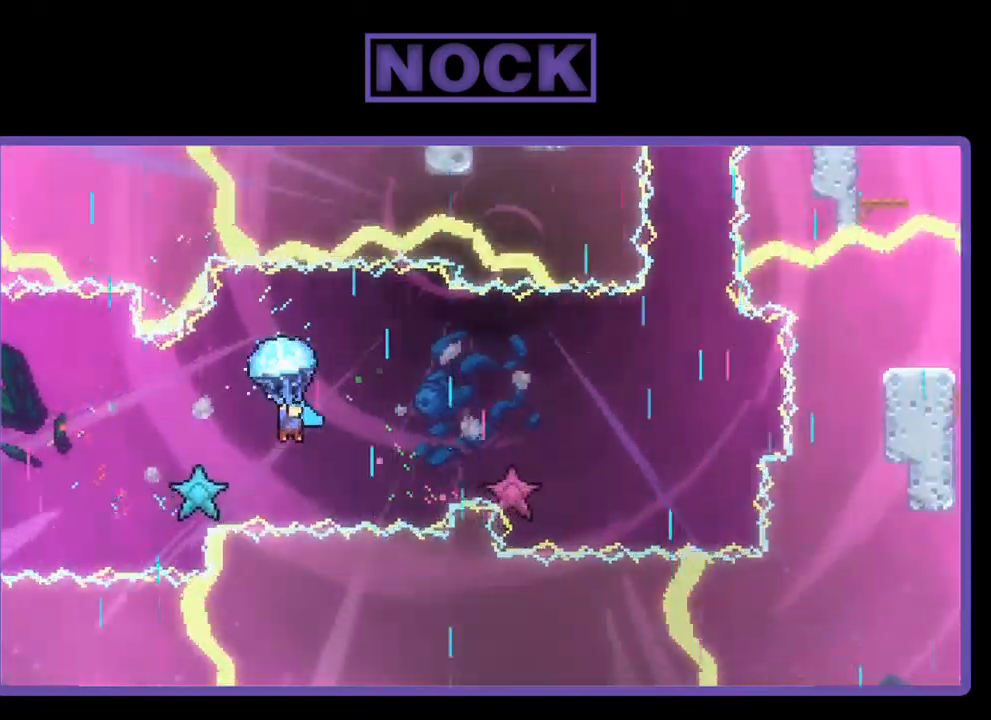
{"buttons": ["R2", "DPAD_DOWN", "DPAD_RIGHT"], "left_stick": "center", "events": [[333, "DPAD_DOWN", "down"]]}
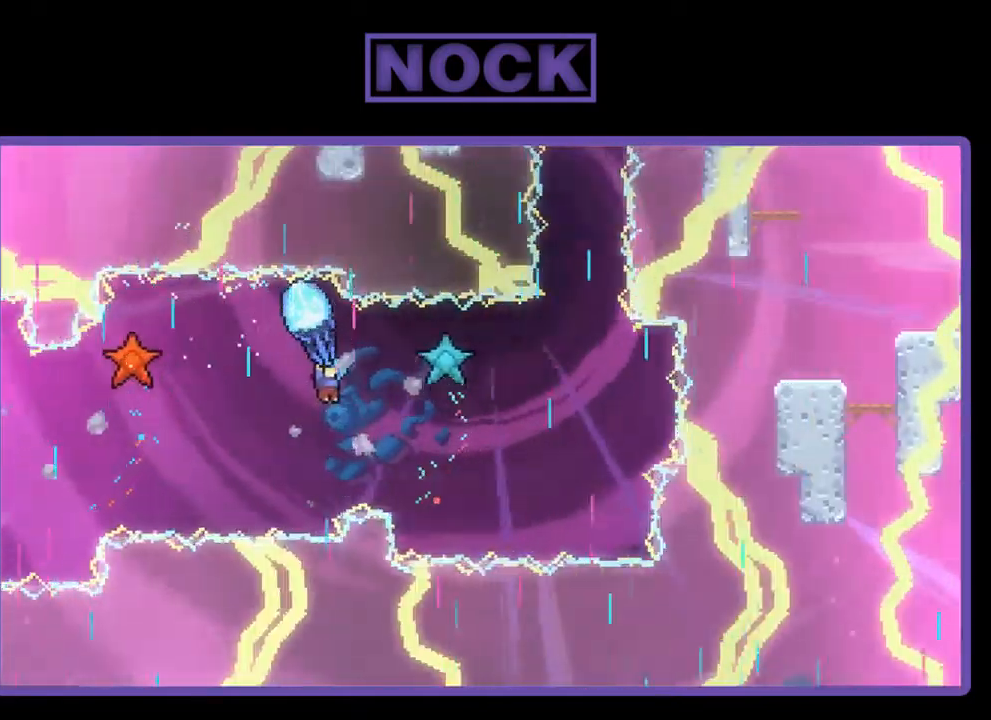
{"buttons": ["R2", "DPAD_RIGHT"], "left_stick": "center", "events": [[333, "DPAD_DOWN", "up"], [333, "DPAD_RIGHT", "up"], [500, "DPAD_RIGHT", "down"]]}
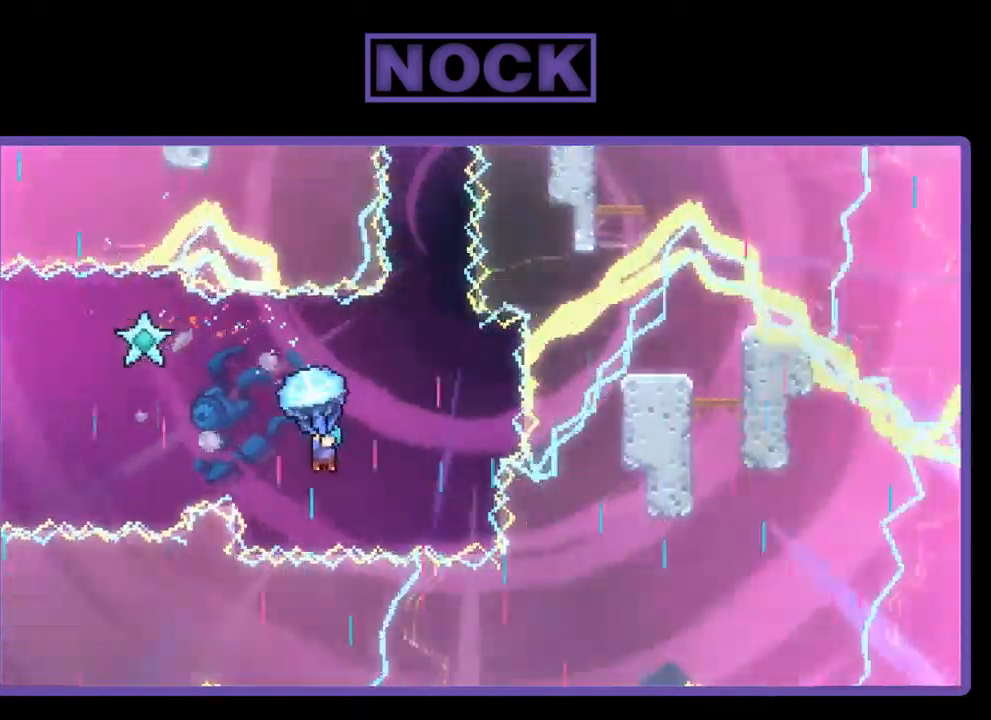
{"buttons": ["R2"], "left_stick": "center", "events": [[167, "DPAD_RIGHT", "up"], [400, "DPAD_LEFT", "down"], [500, "DPAD_LEFT", "up"]]}
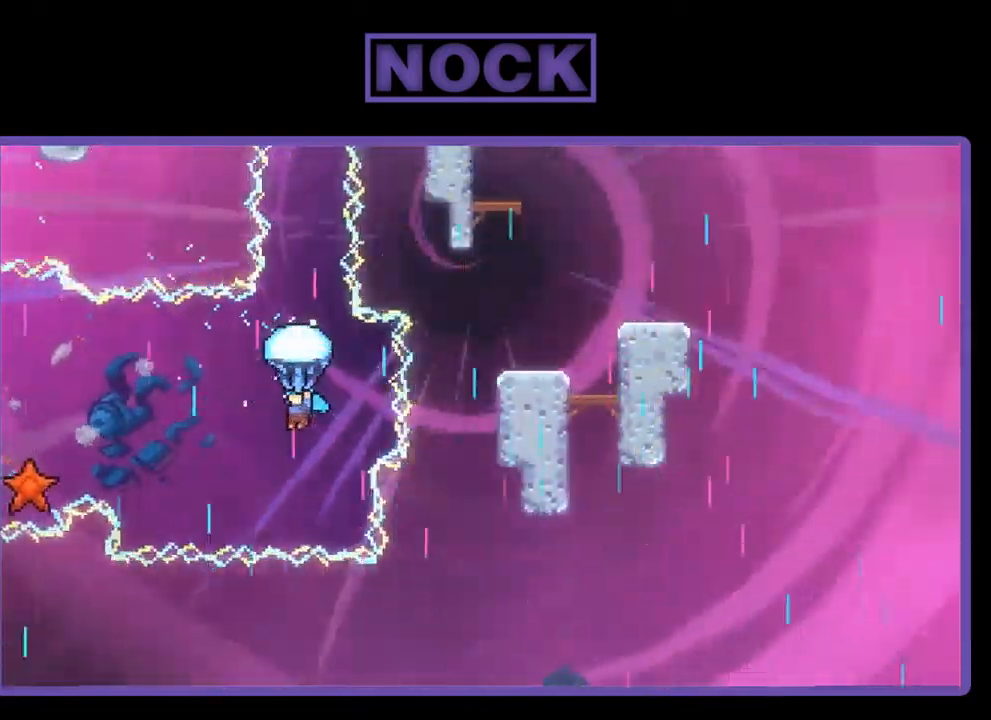
{"buttons": ["R2", "DPAD_UP"], "left_stick": "center", "events": [[133, "DPAD_UP", "down"], [200, "DPAD_RIGHT", "down"], [267, "DPAD_RIGHT", "up"]]}
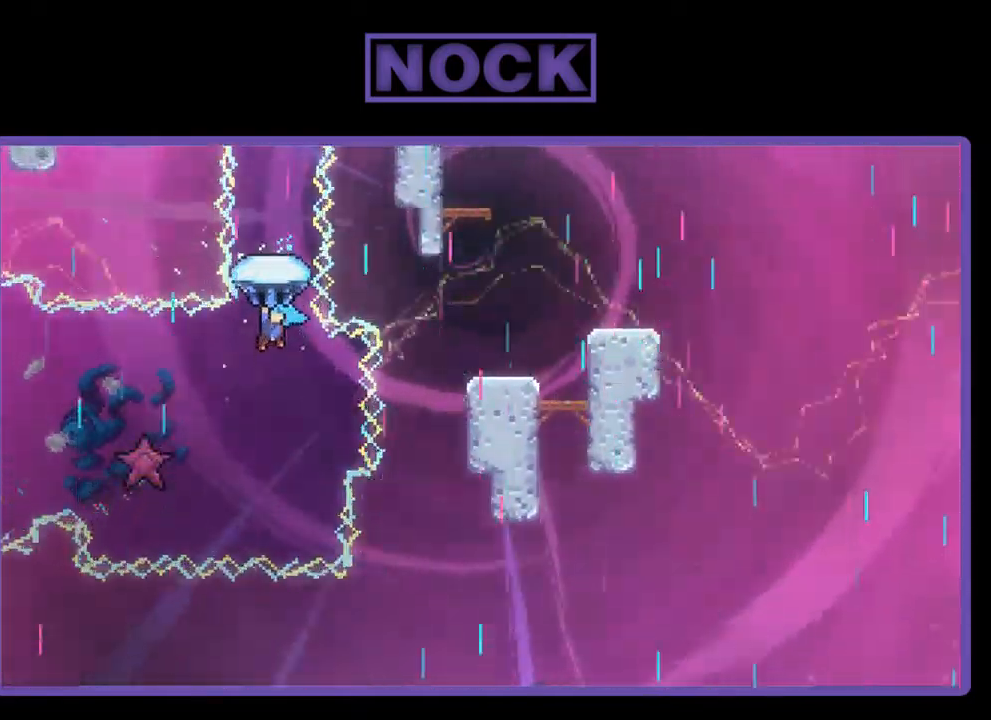
{"buttons": ["R2", "DPAD_UP"], "left_stick": "center", "events": []}
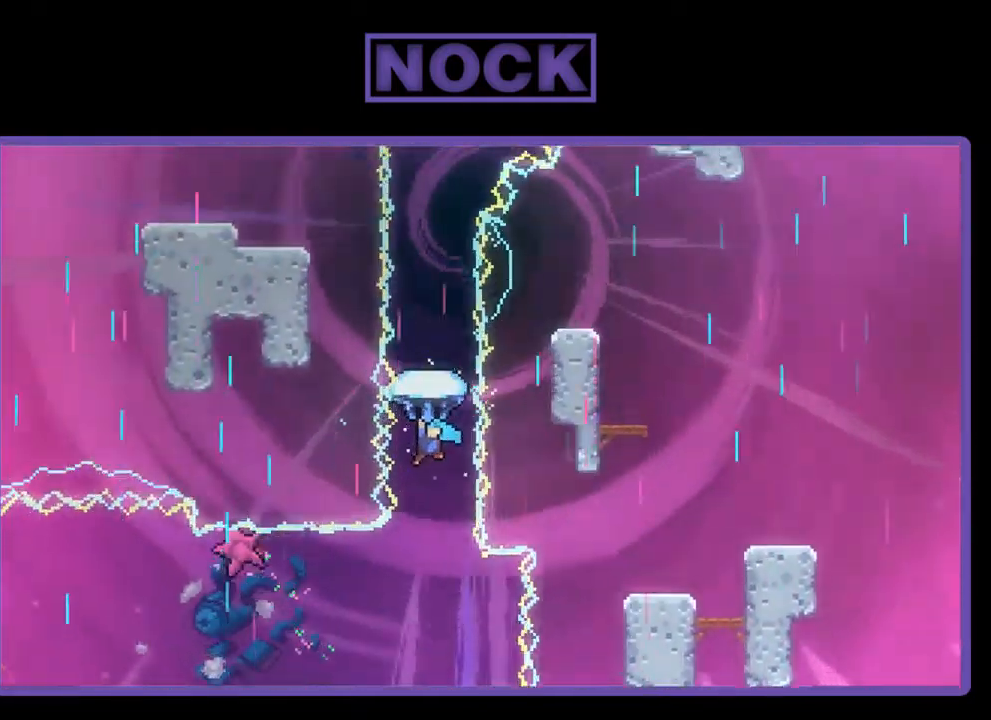
{"buttons": ["R2", "DPAD_UP"], "left_stick": "center", "events": []}
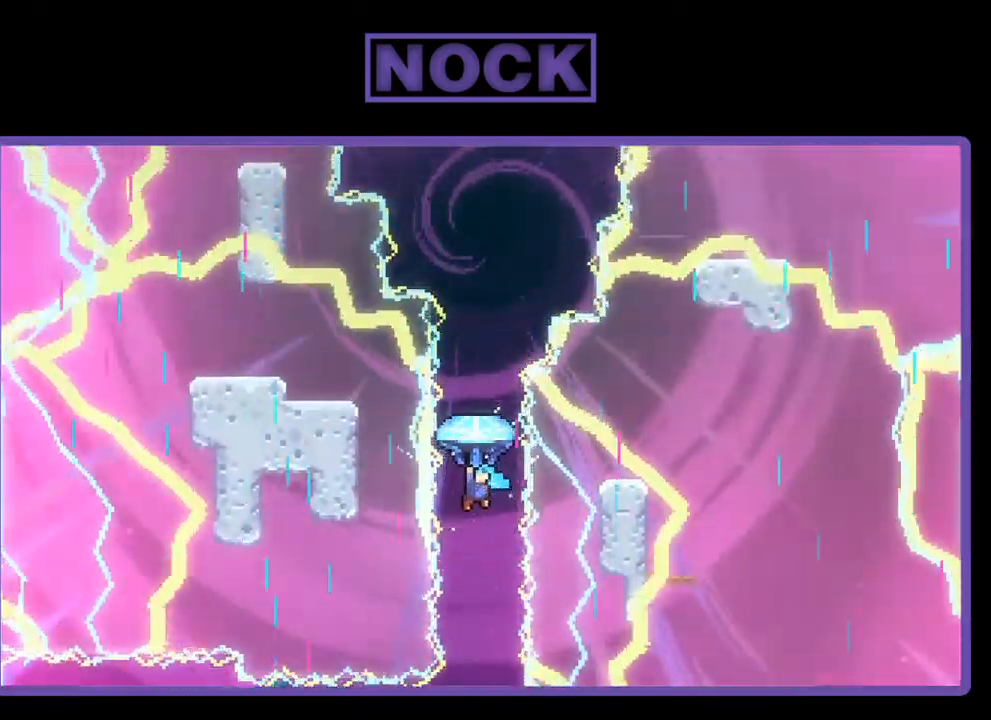
{"buttons": ["R2", "DPAD_UP"], "left_stick": "center", "events": []}
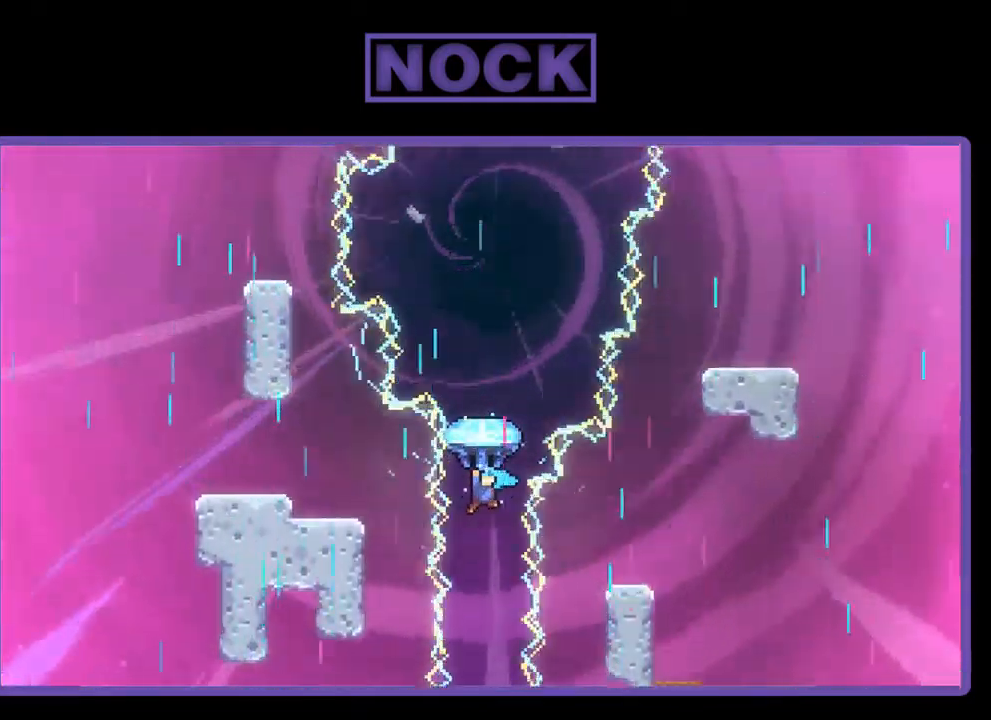
{"buttons": ["R2", "DPAD_UP", "DPAD_RIGHT"], "left_stick": "center", "events": [[300, "DPAD_RIGHT", "down"]]}
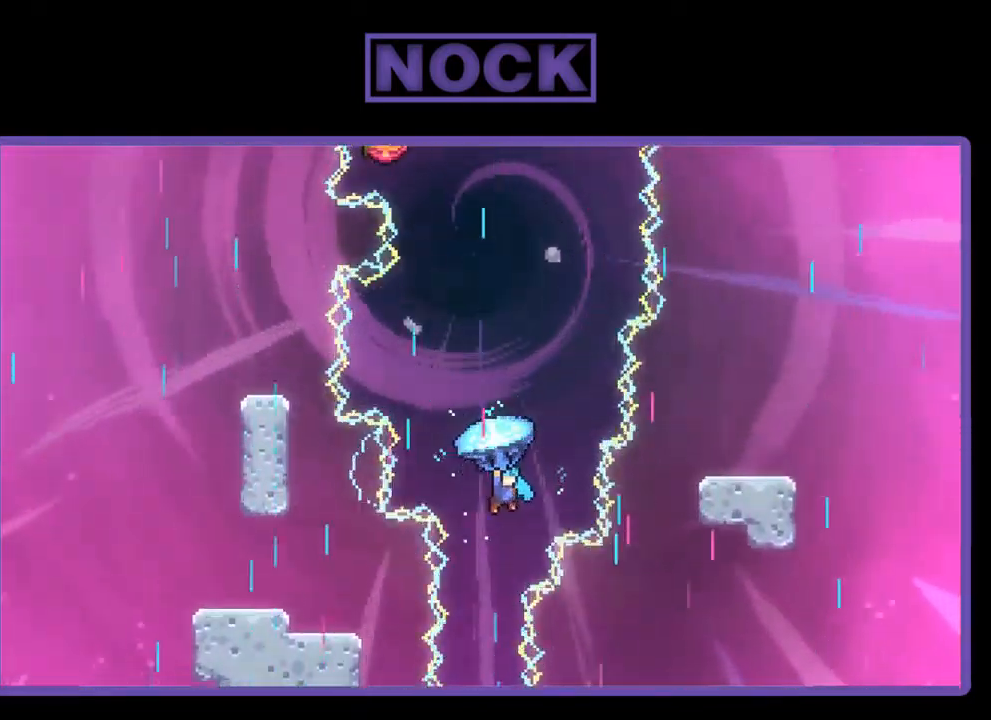
{"buttons": ["R2", "DPAD_UP", "DPAD_RIGHT"], "left_stick": "center", "events": [[33, "DPAD_RIGHT", "up"], [500, "DPAD_RIGHT", "down"]]}
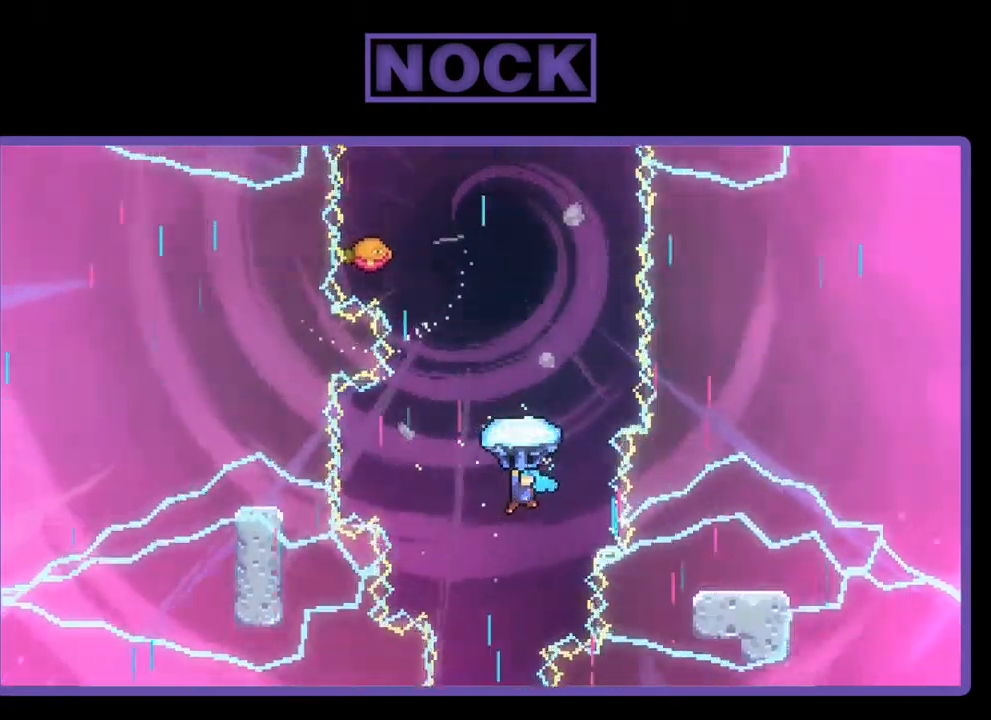
{"buttons": ["R2", "DPAD_UP"], "left_stick": "center", "events": [[134, "DPAD_RIGHT", "up"]]}
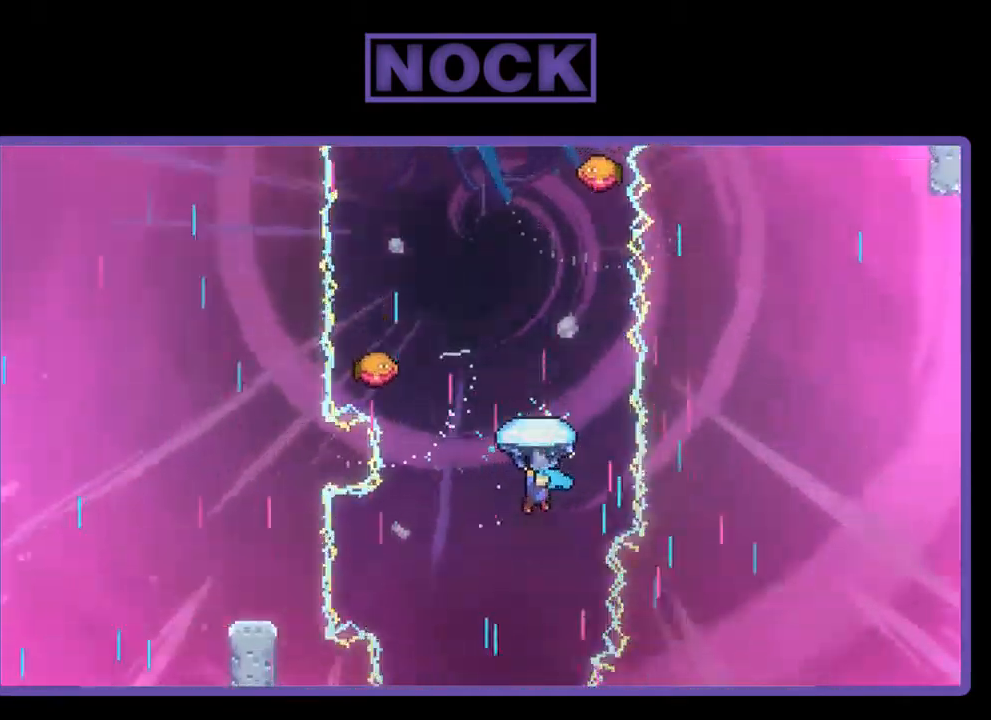
{"buttons": ["R2", "DPAD_UP"], "left_stick": "center", "events": []}
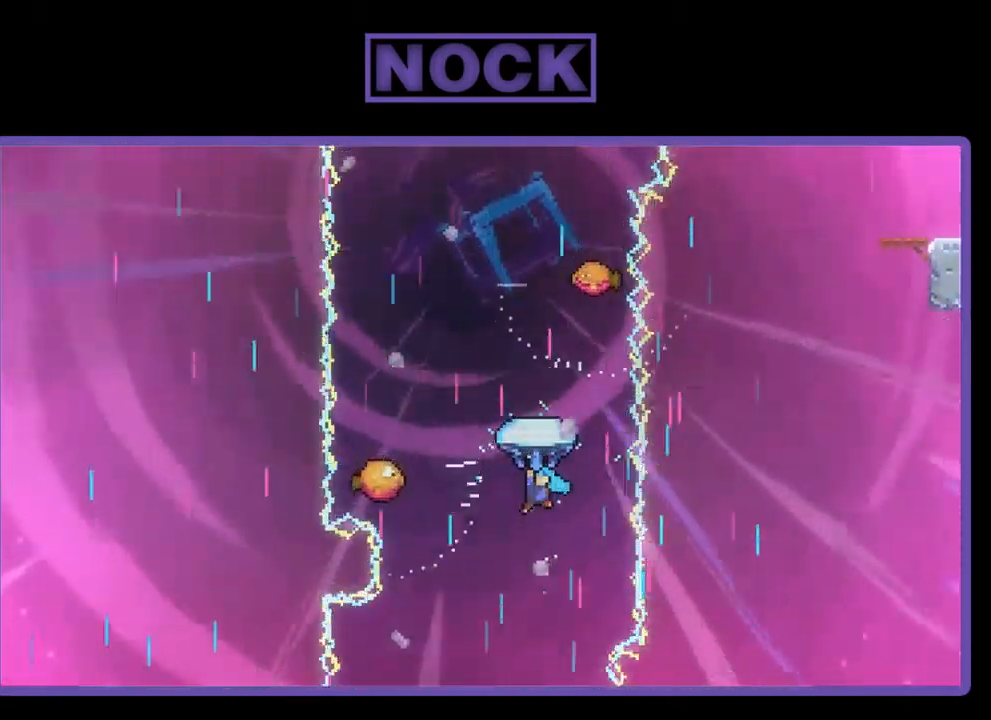
{"buttons": ["R2", "DPAD_LEFT"], "left_stick": "center", "events": [[134, "DPAD_UP", "up"], [267, "DPAD_LEFT", "down"]]}
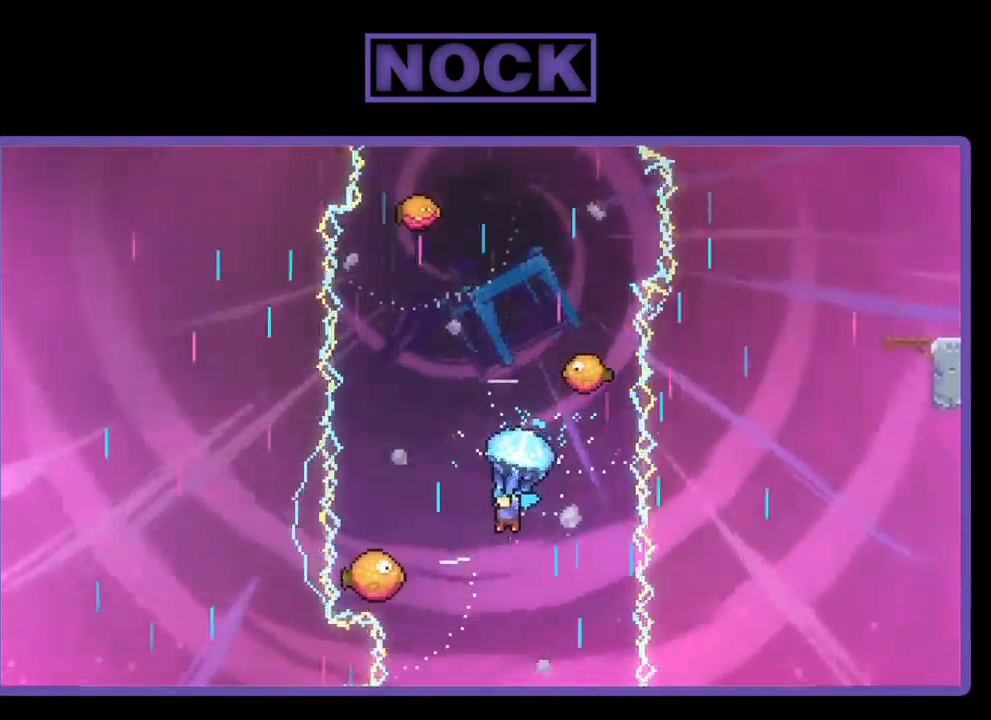
{"buttons": ["R2"], "left_stick": "center", "events": [[167, "DPAD_LEFT", "up"], [334, "DPAD_RIGHT", "down"], [467, "DPAD_RIGHT", "up"]]}
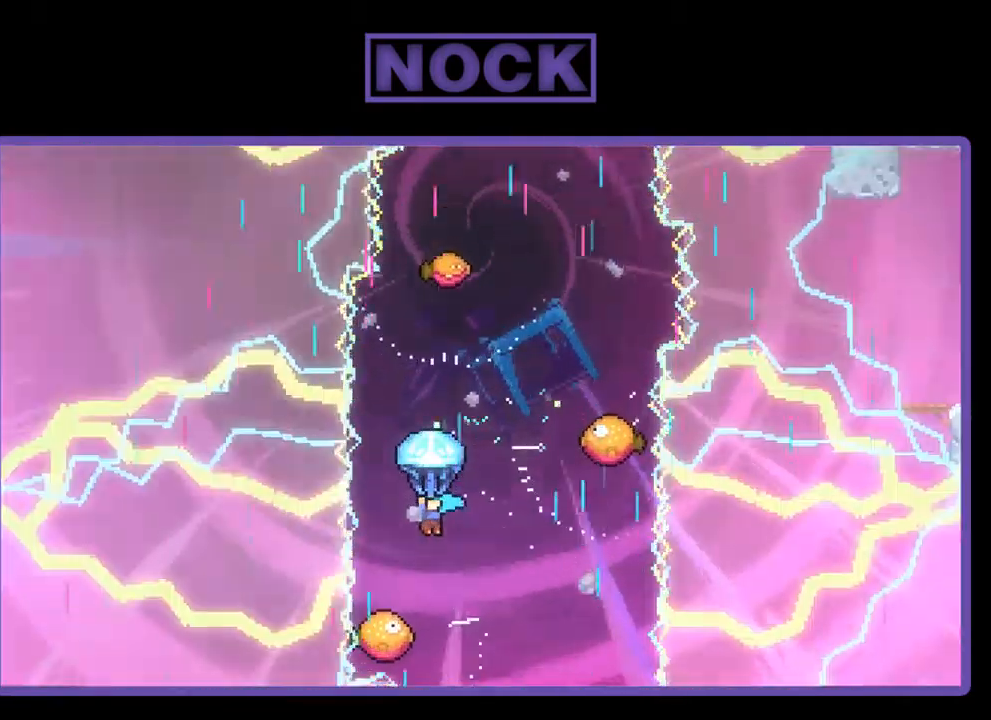
{"buttons": ["R2"], "left_stick": "center", "events": [[134, "DPAD_RIGHT", "down"], [267, "DPAD_RIGHT", "up"]]}
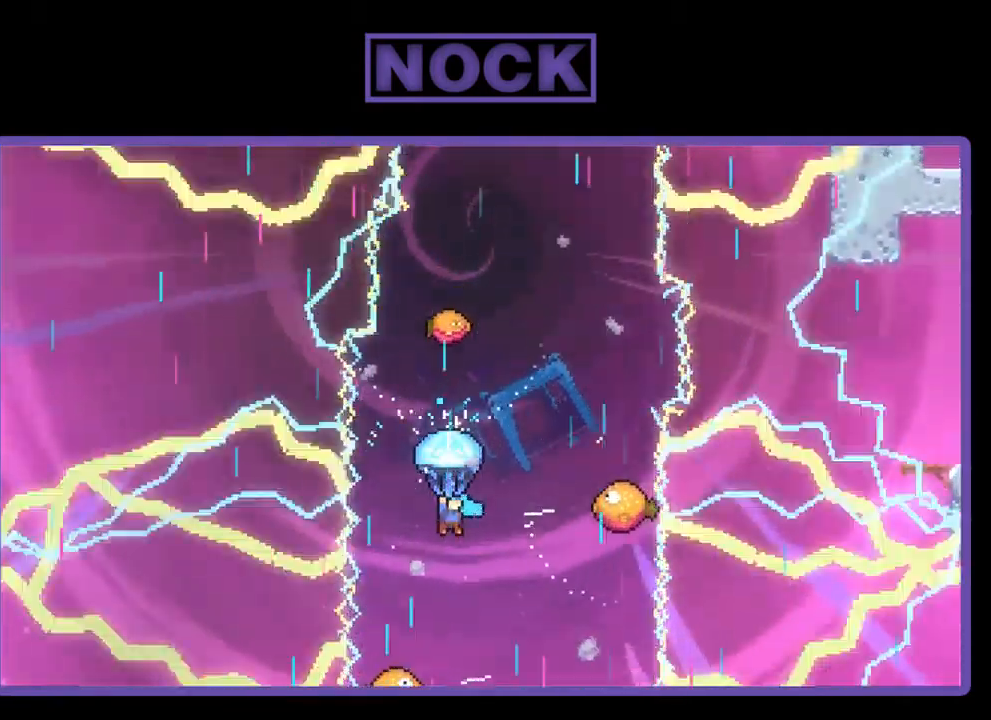
{"buttons": ["R2", "DPAD_RIGHT"], "left_stick": "center", "events": [[134, "DPAD_RIGHT", "down"]]}
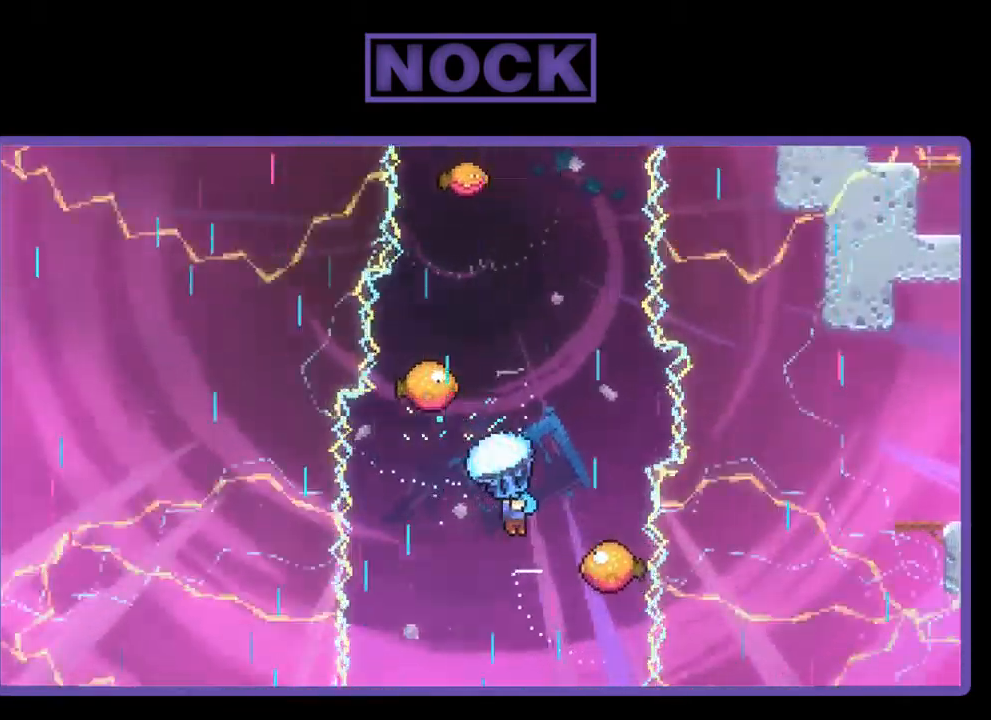
{"buttons": ["R2"], "left_stick": "center", "events": [[134, "DPAD_RIGHT", "up"], [267, "DPAD_LEFT", "down"], [467, "DPAD_LEFT", "up"]]}
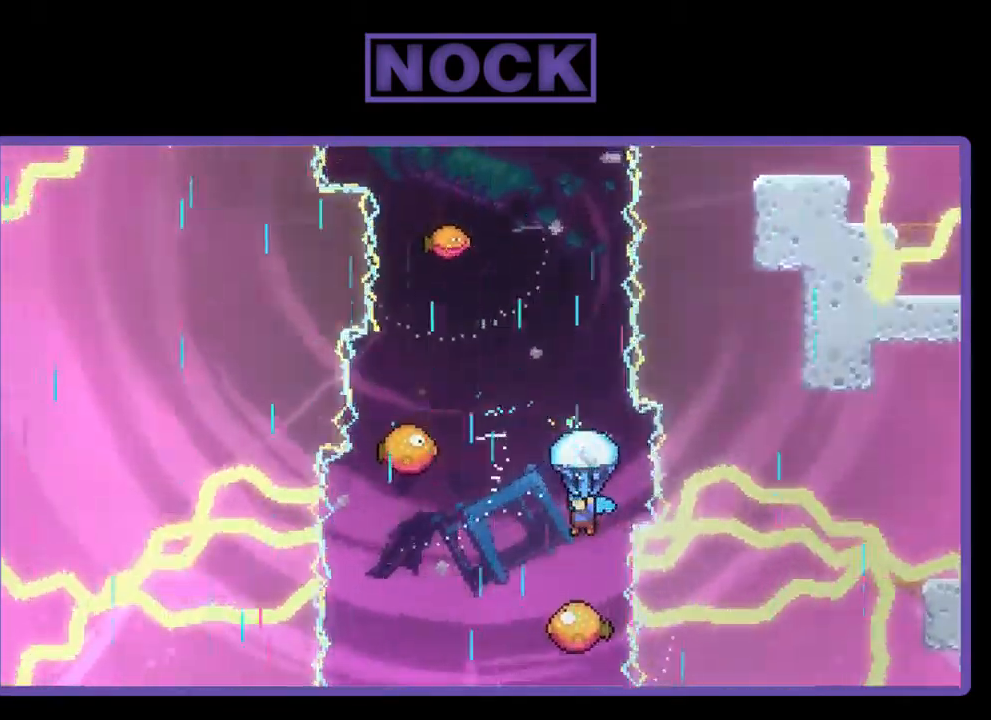
{"buttons": ["R2", "DPAD_UP"], "left_stick": "center", "events": [[134, "DPAD_UP", "down"]]}
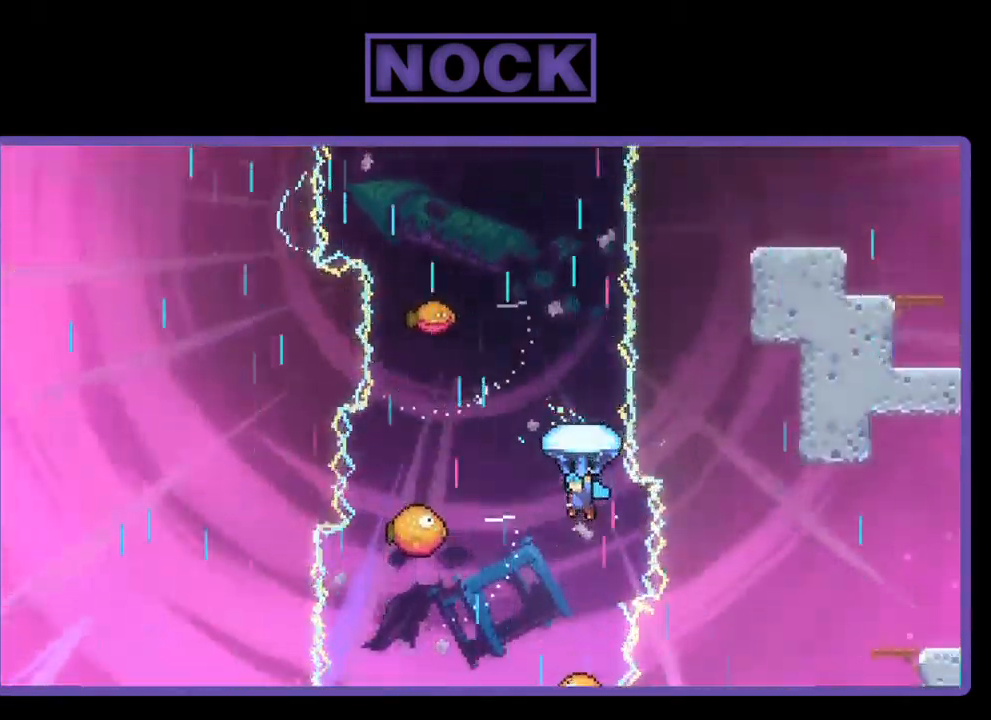
{"buttons": ["R2", "DPAD_UP"], "left_stick": "center", "events": []}
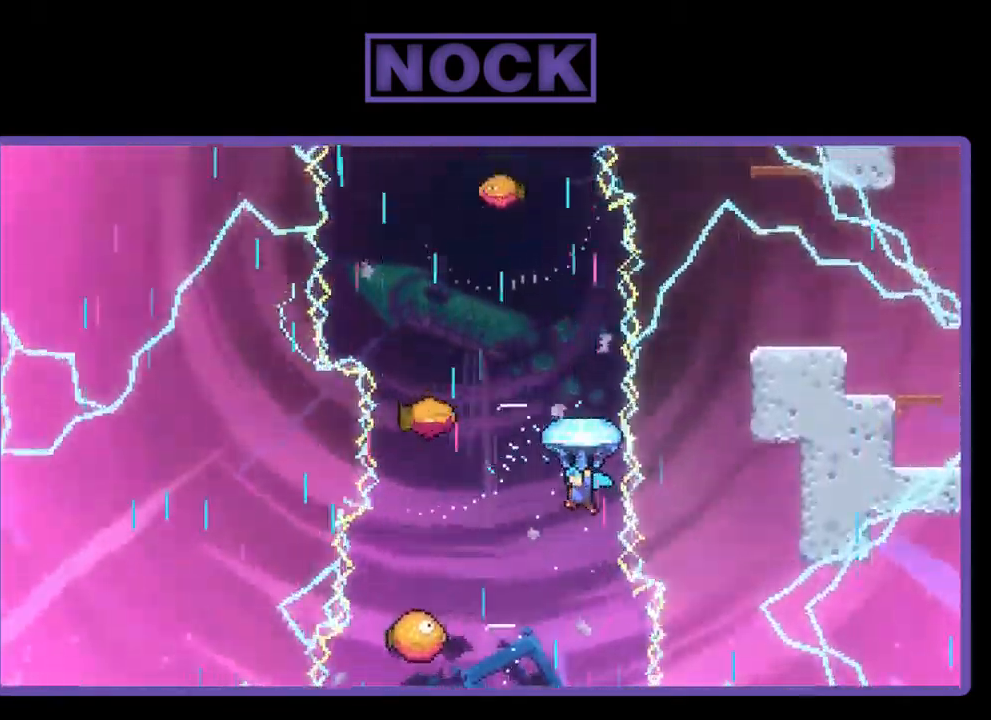
{"buttons": ["R2"], "left_stick": "center", "events": [[34, "DPAD_UP", "up"]]}
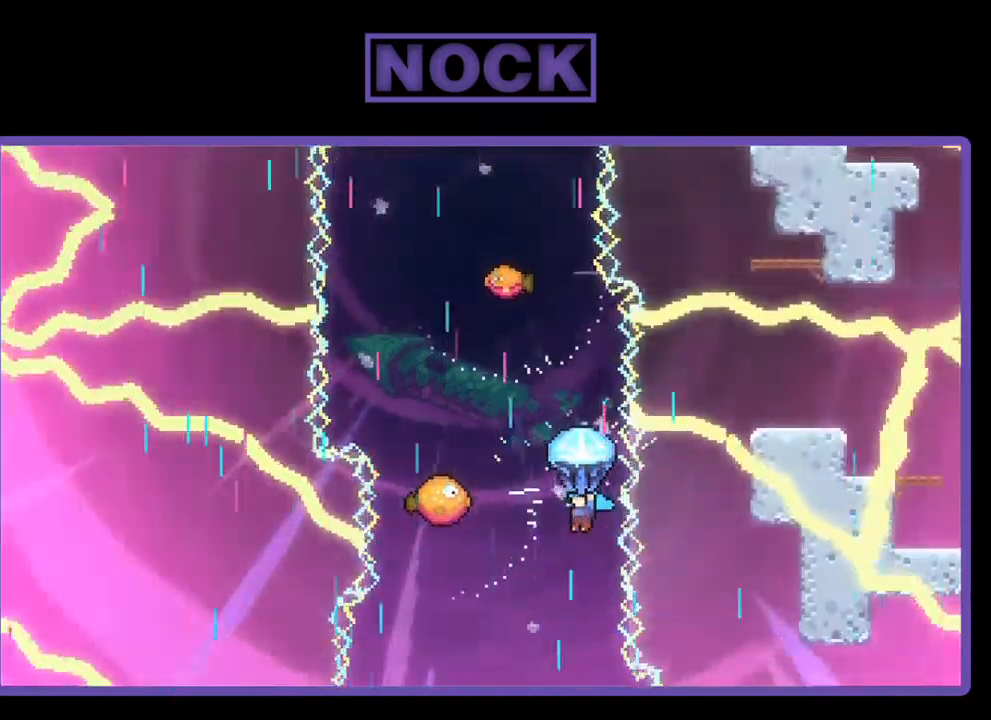
{"buttons": ["R2", "DPAD_LEFT"], "left_stick": "center", "events": [[350, "DPAD_LEFT", "down"]]}
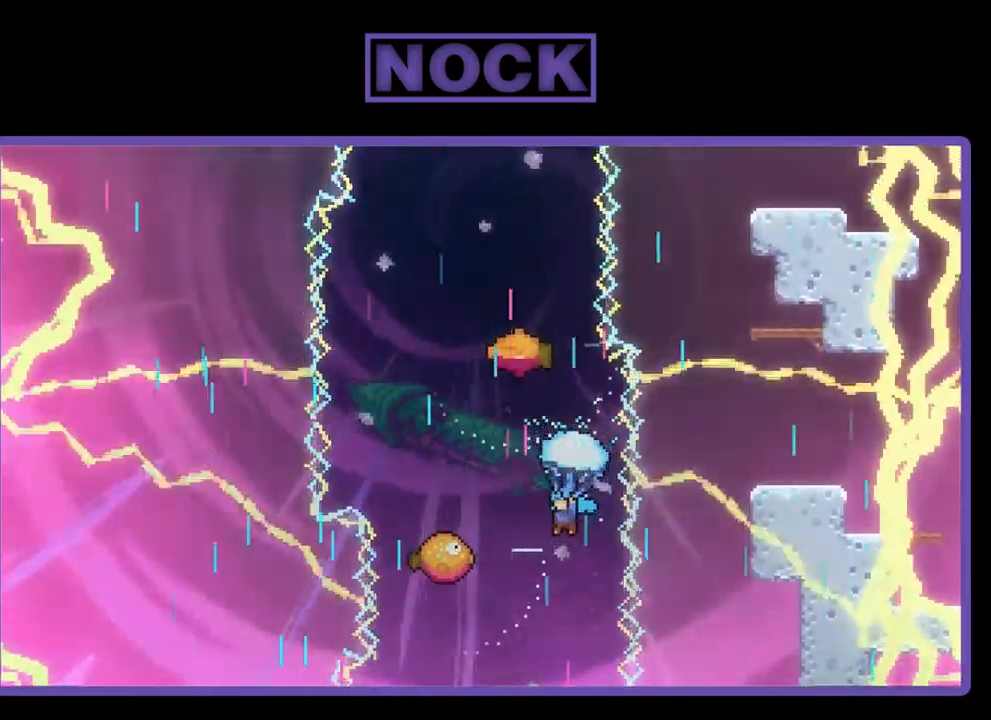
{"buttons": ["R2"], "left_stick": "center", "events": [[417, "DPAD_LEFT", "up"]]}
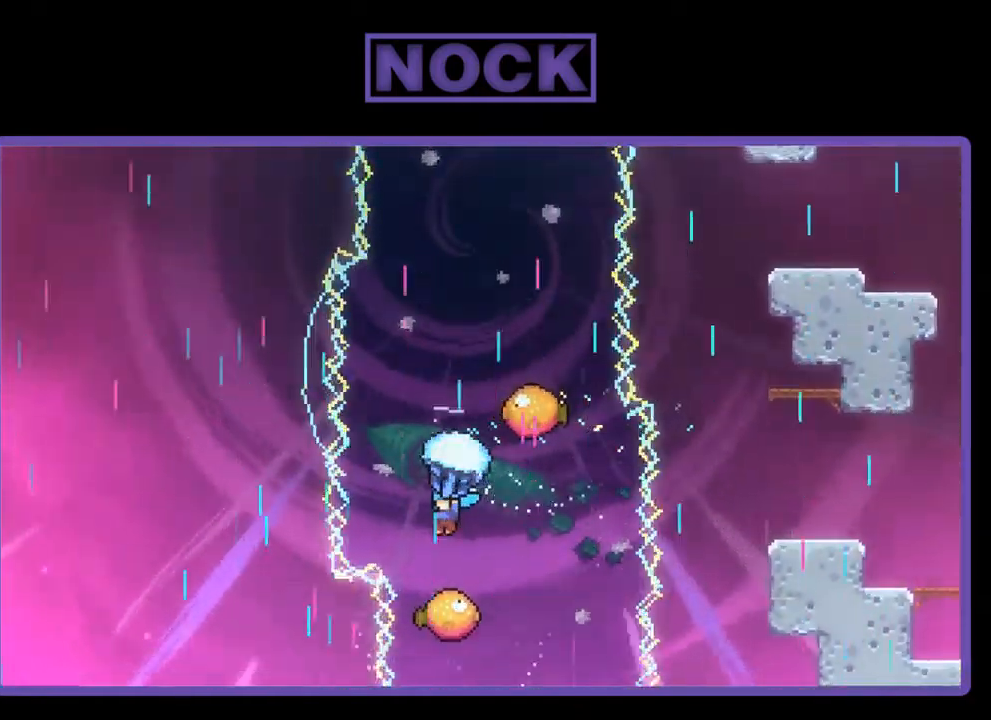
{"buttons": ["R2"], "left_stick": "center", "events": [[84, "DPAD_UP", "down"], [250, "DPAD_UP", "up"], [350, "DPAD_LEFT", "down"], [484, "DPAD_LEFT", "up"]]}
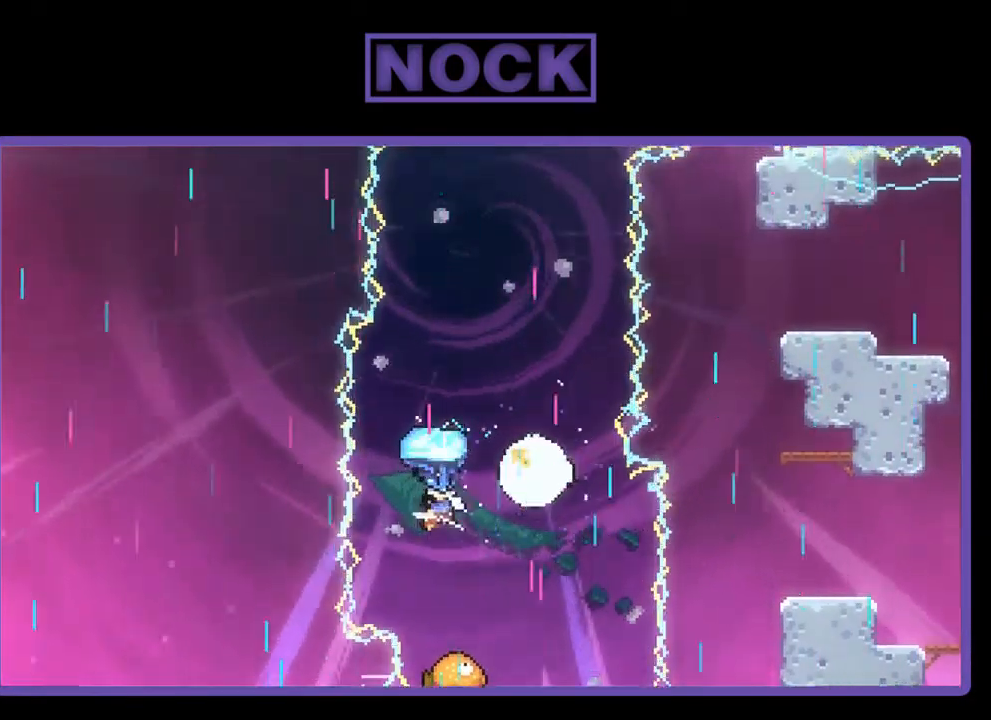
{"buttons": ["R2", "DPAD_RIGHT"], "left_stick": "center", "events": [[317, "DPAD_RIGHT", "down"]]}
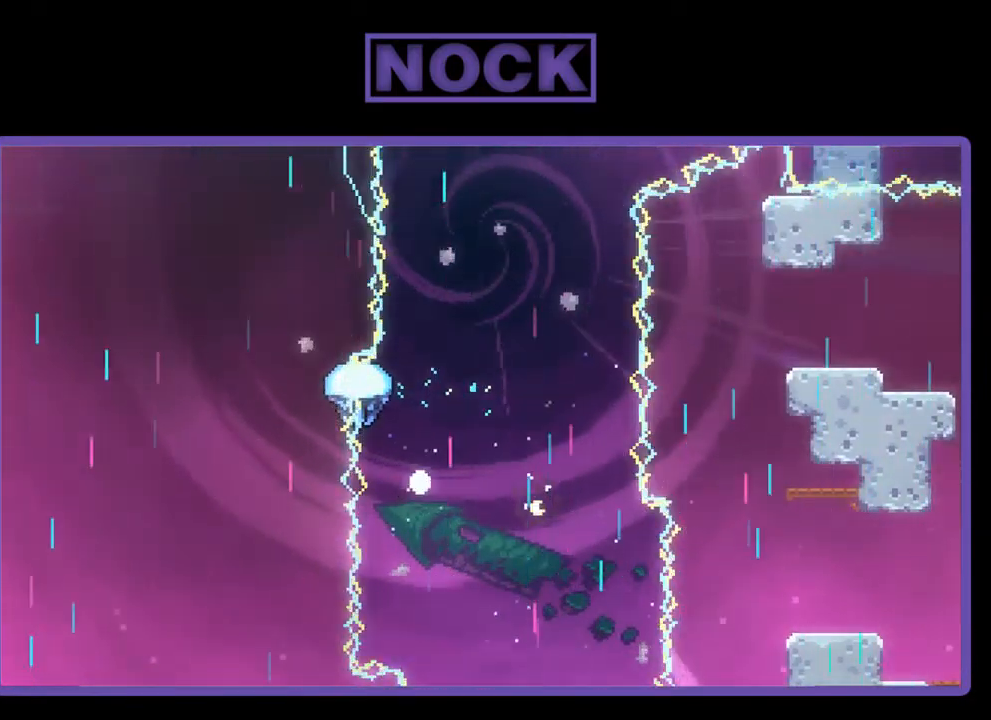
{"buttons": [], "left_stick": "center", "events": [[117, "DPAD_RIGHT", "up"], [317, "R2", "up"]]}